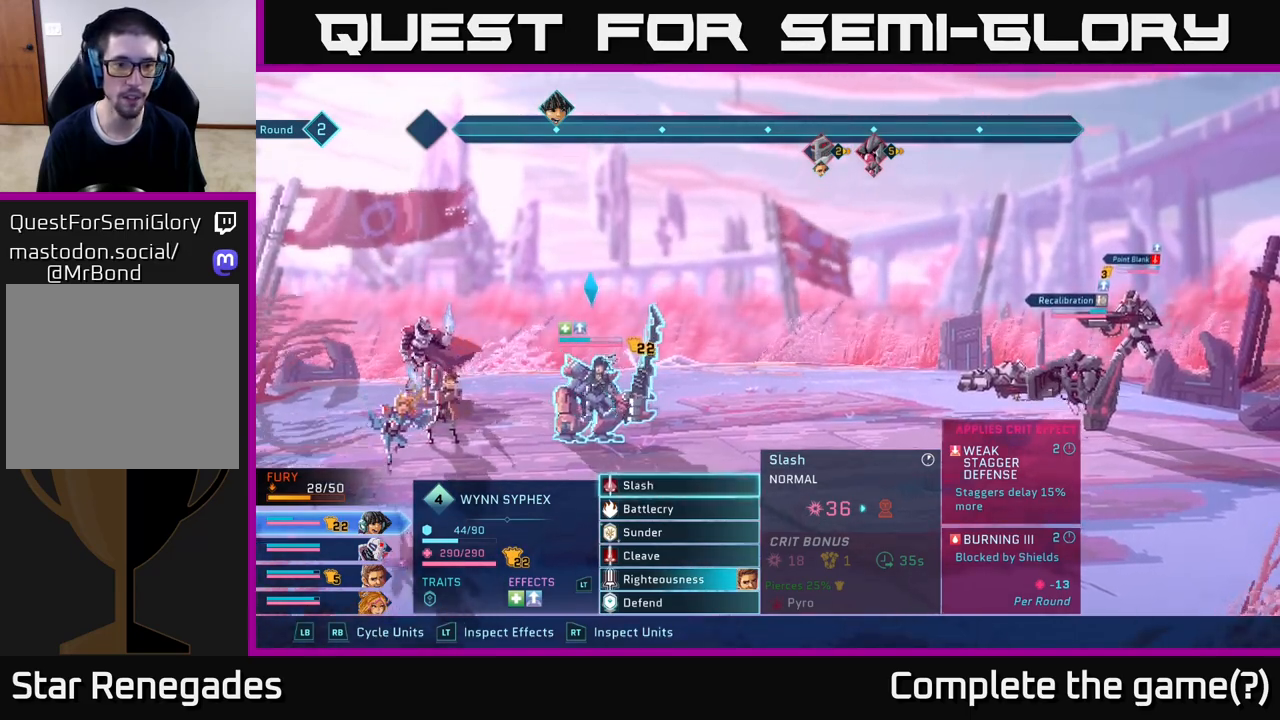
Gameplay with a controller (Xbox layout); each line is a JSON object with the inputs held at the frame after it. "events" lists button and stick changes between this image and that frame as [ms after this image, input, new state], when the widget could be followed in between.
{"buttons": ["A"], "left_stick": "center", "right_stick": "center", "events": [[83, "left_stick", "down"], [300, "left_stick", "up"], [450, "A", "down"], [467, "left_stick", "center"]]}
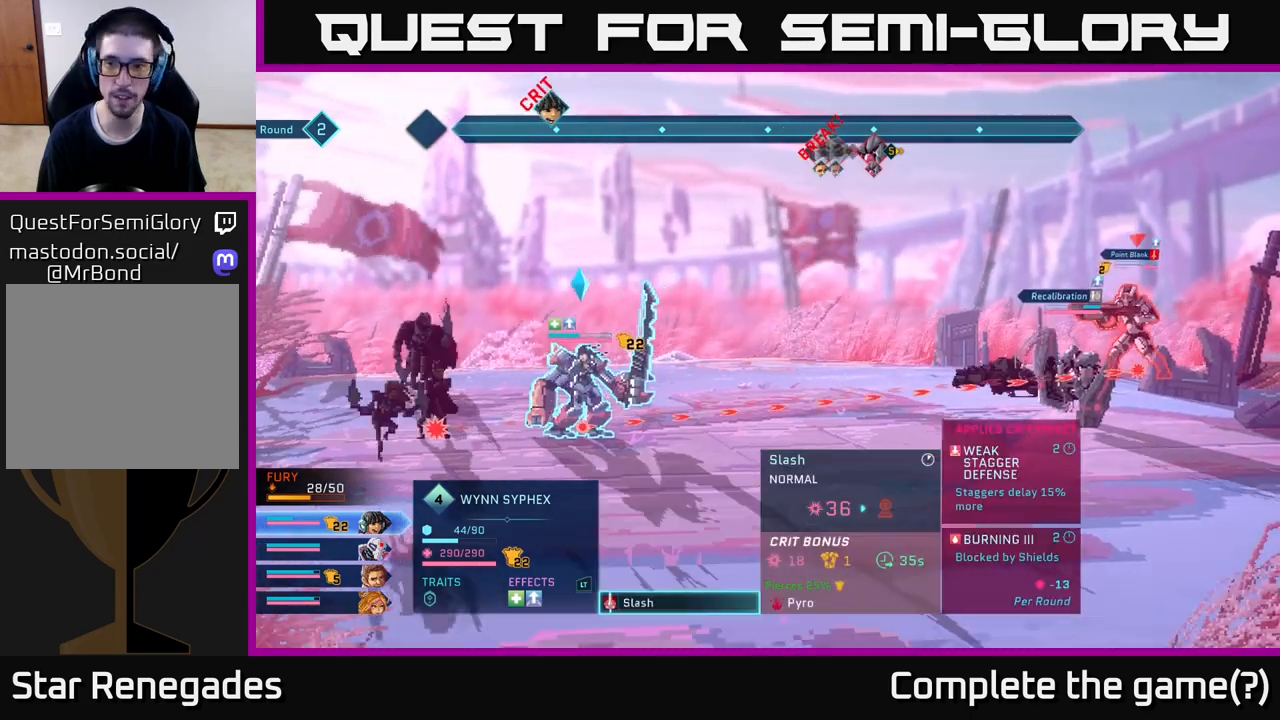
{"buttons": [], "left_stick": "center", "right_stick": "center", "events": [[33, "A", "up"]]}
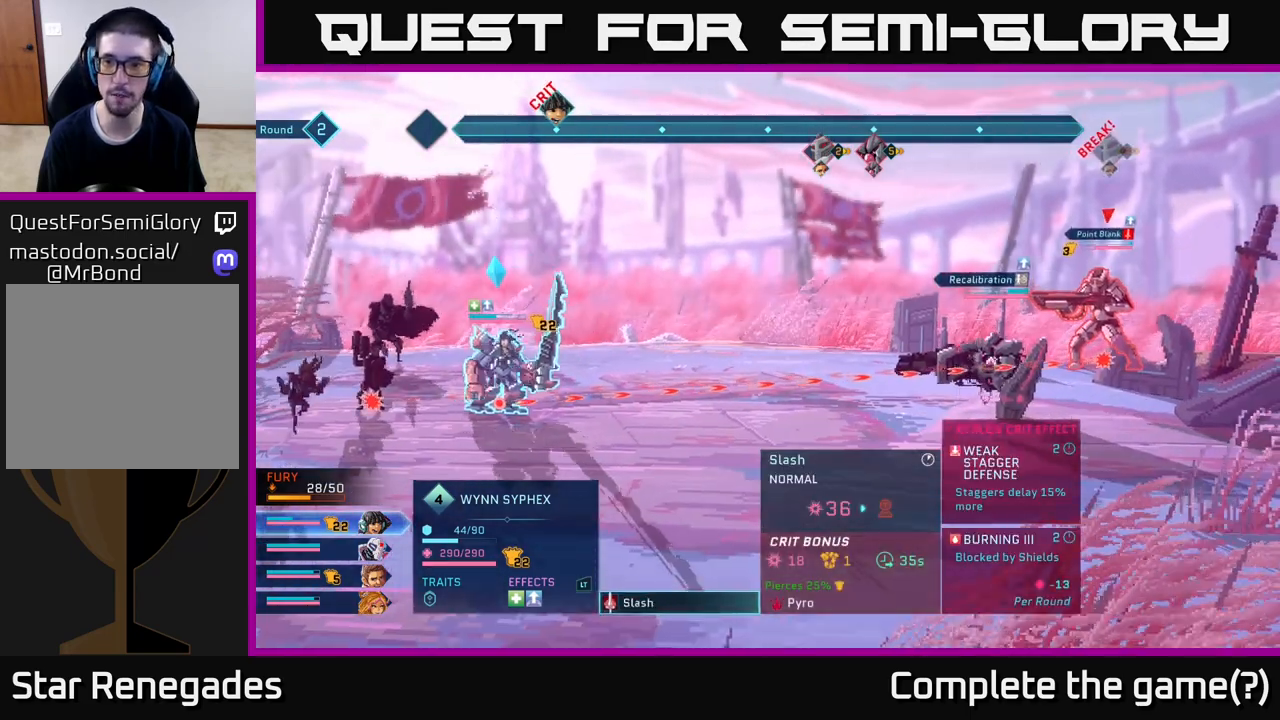
{"buttons": [], "left_stick": "center", "right_stick": "center", "events": [[117, "left_stick", "down"], [350, "left_stick", "center"]]}
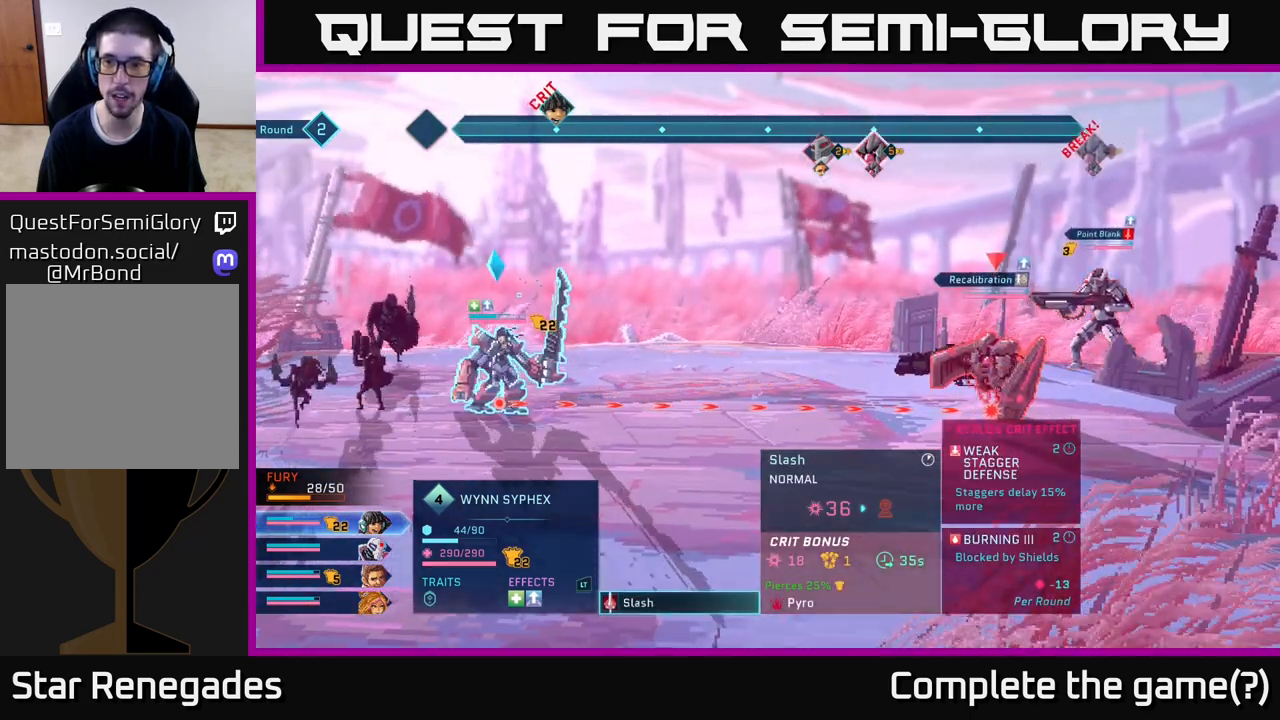
{"buttons": [], "left_stick": "center", "right_stick": "center", "events": []}
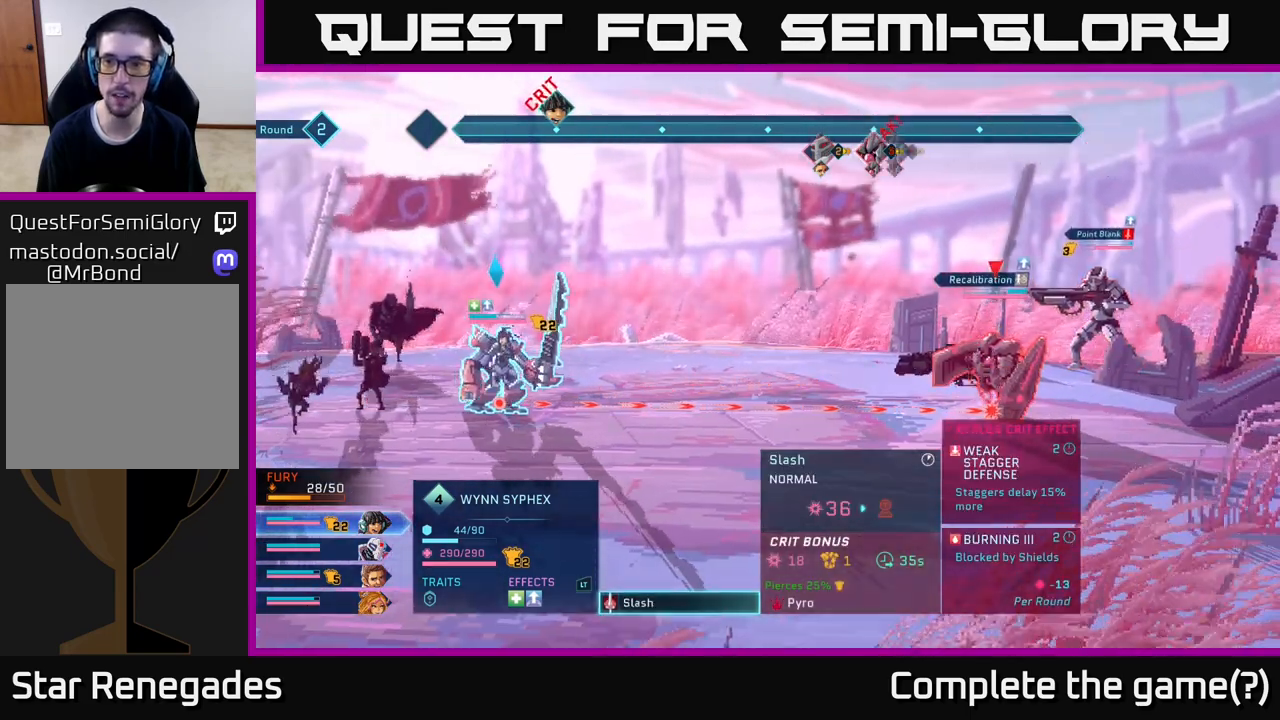
{"buttons": [], "left_stick": "center", "right_stick": "center", "events": []}
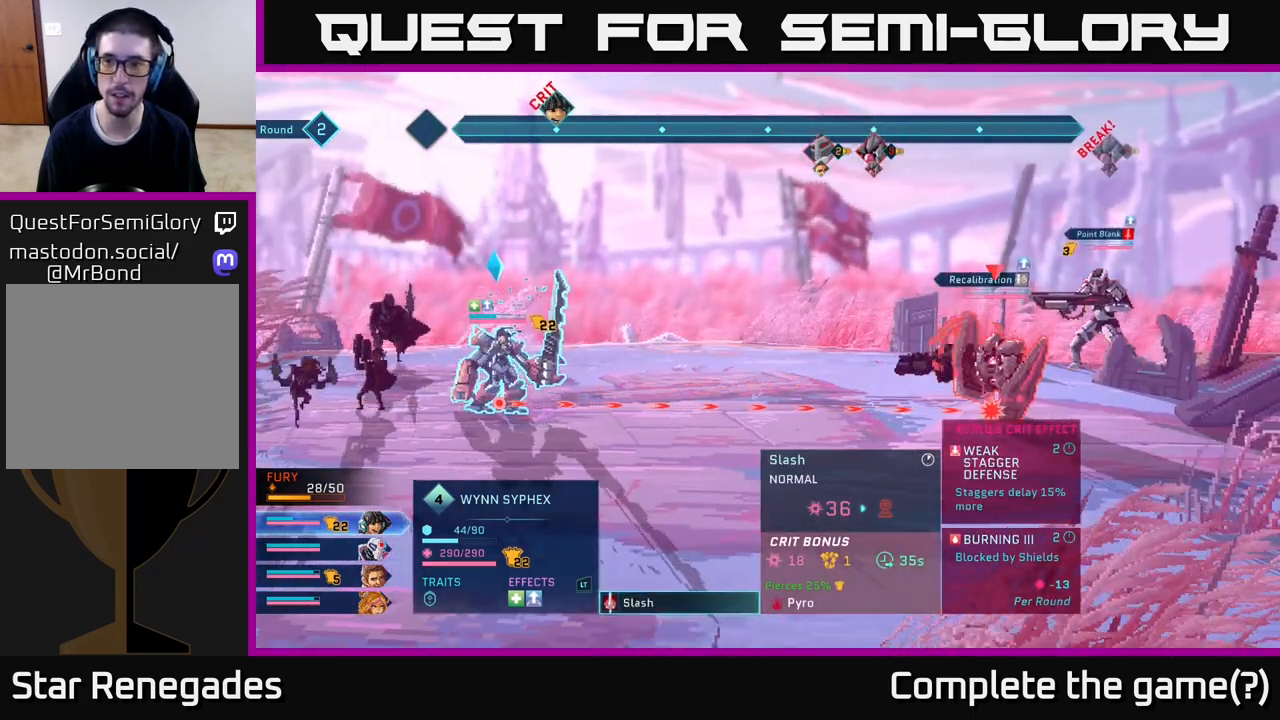
{"buttons": [], "left_stick": "center", "right_stick": "center", "events": [[150, "left_stick", "up"], [333, "left_stick", "center"]]}
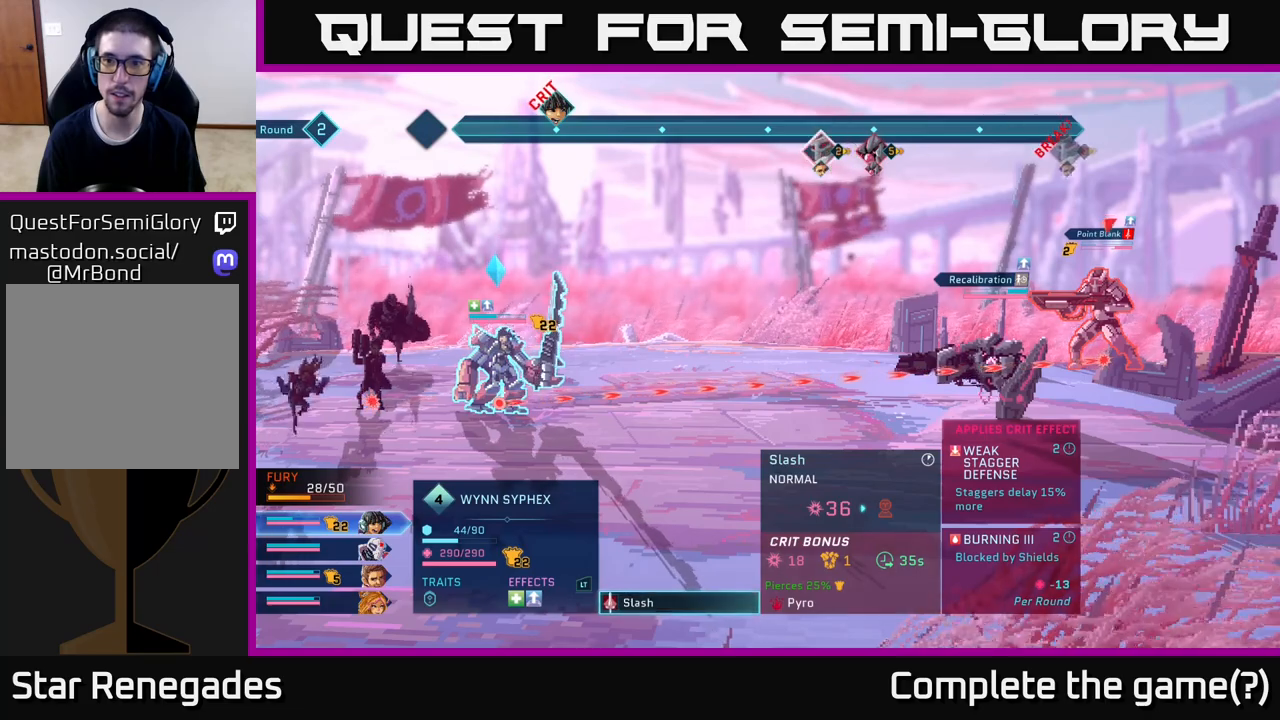
{"buttons": [], "left_stick": "center", "right_stick": "center", "events": []}
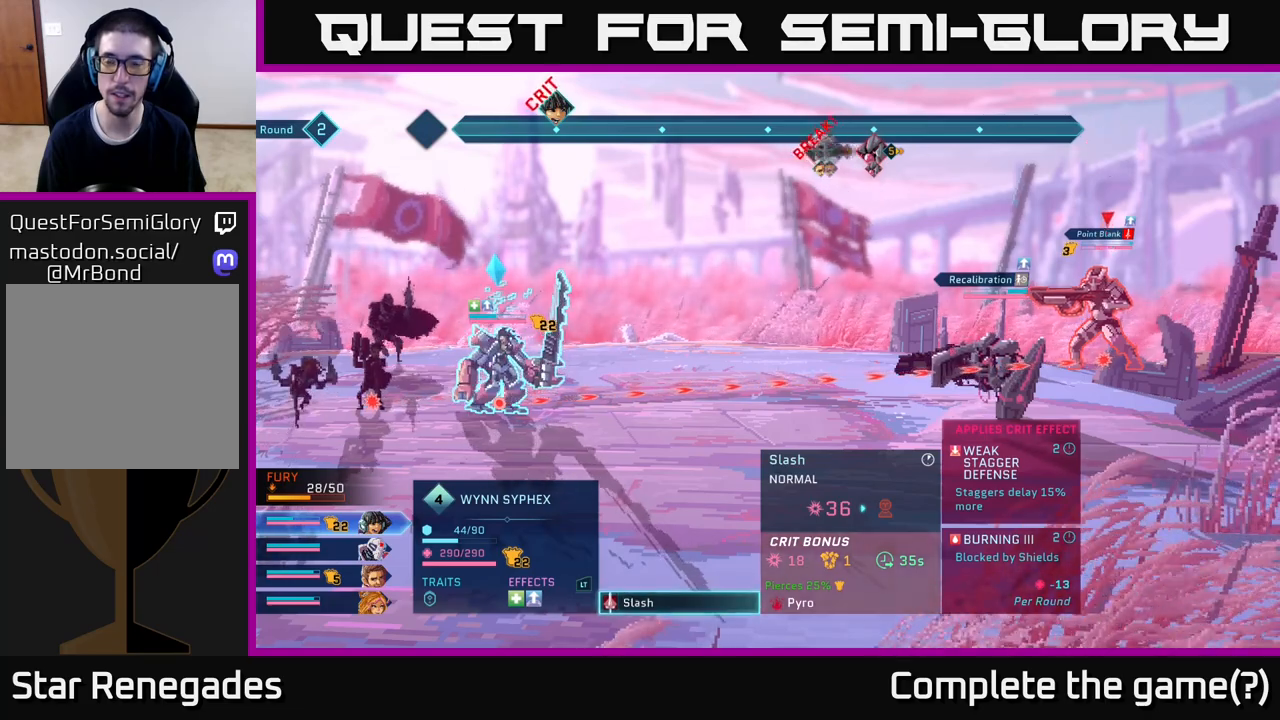
{"buttons": [], "left_stick": "center", "right_stick": "center", "events": []}
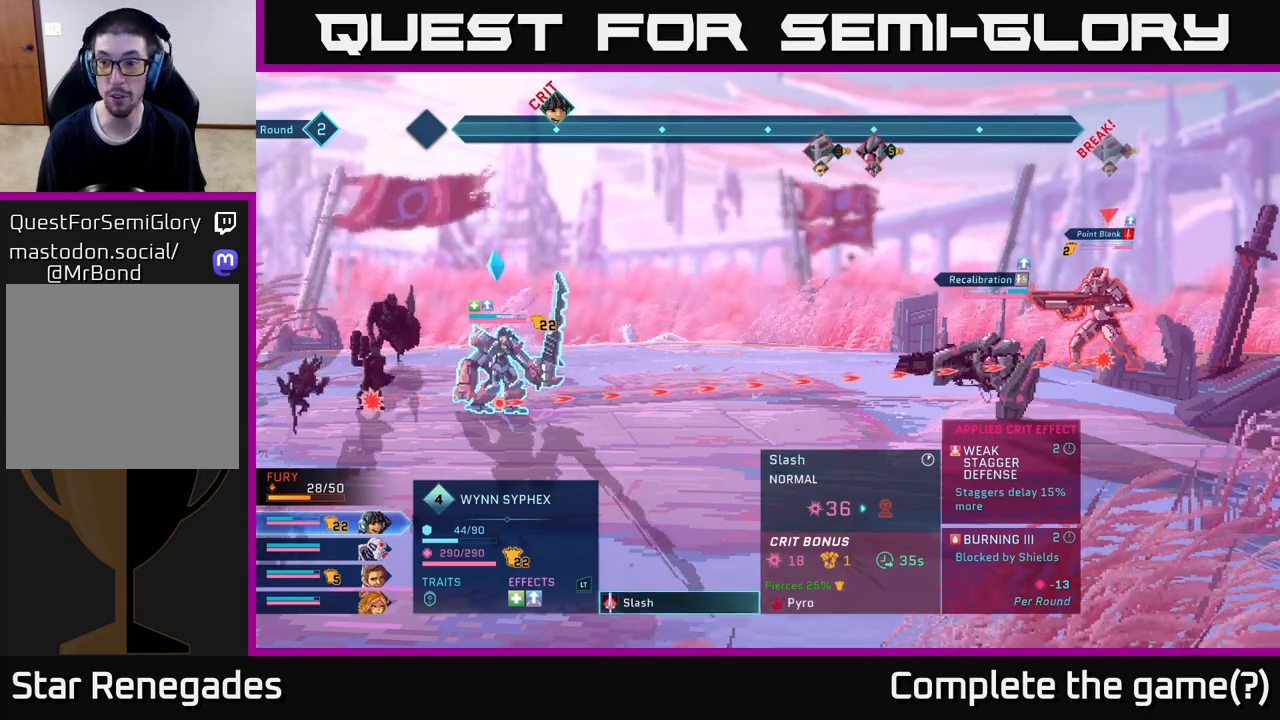
{"buttons": [], "left_stick": "center", "right_stick": "center", "events": []}
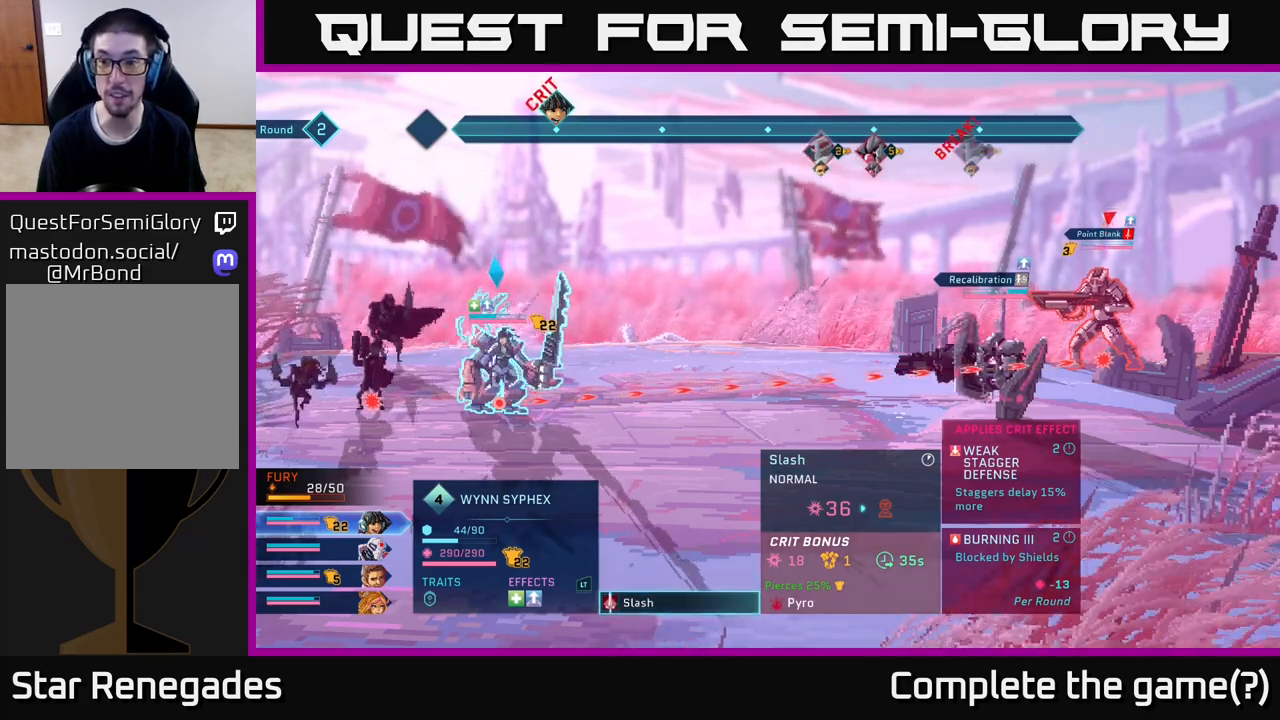
{"buttons": [], "left_stick": "center", "right_stick": "center", "events": []}
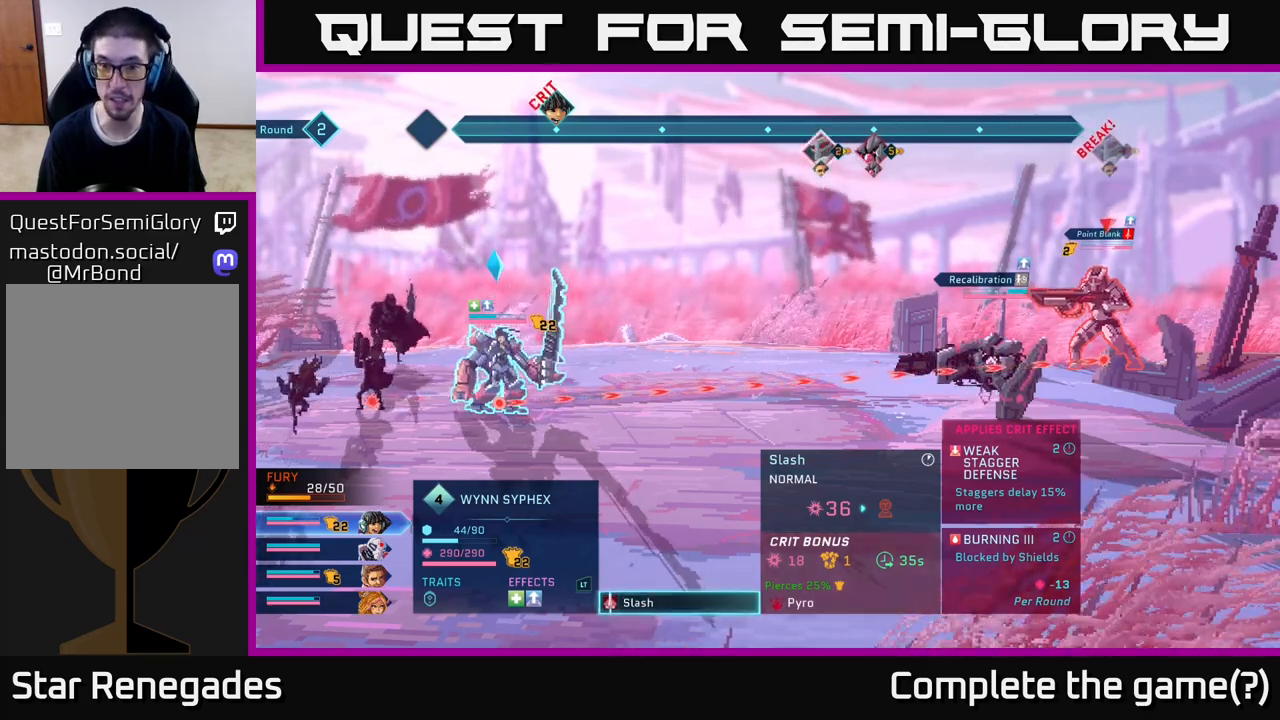
{"buttons": [], "left_stick": "center", "right_stick": "center", "events": []}
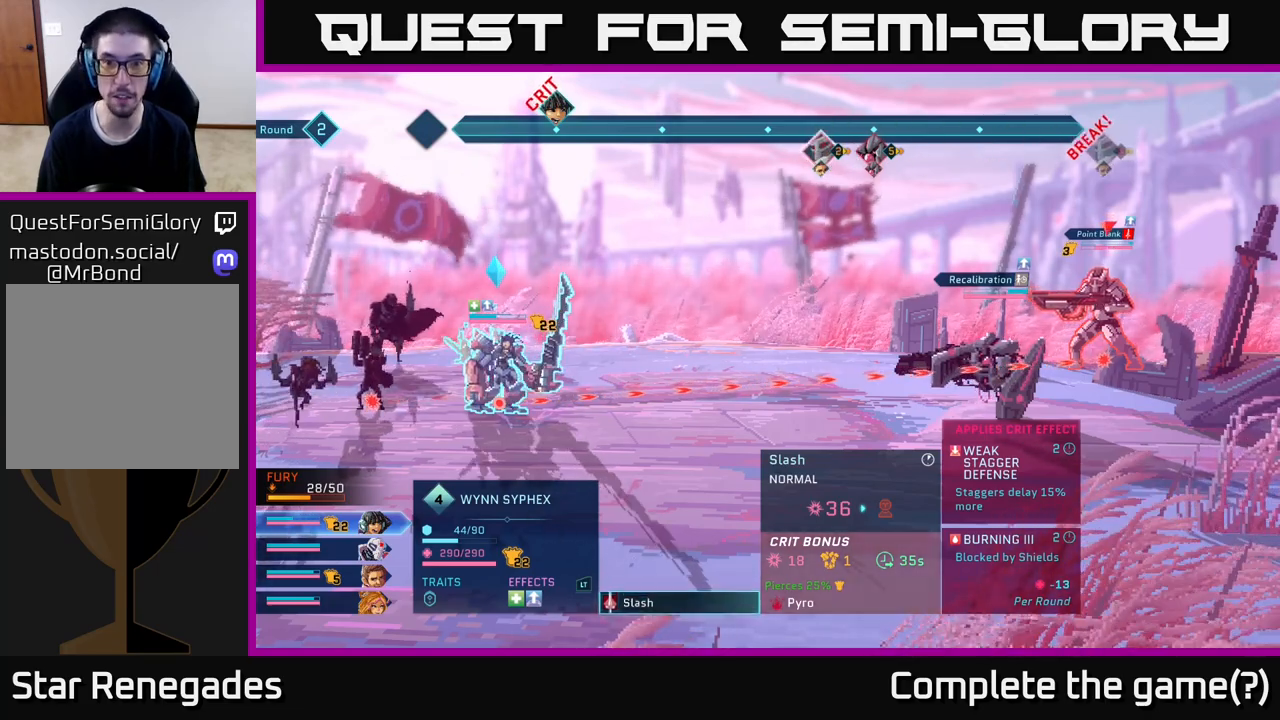
{"buttons": [], "left_stick": "center", "right_stick": "center", "events": [[167, "left_stick", "down"], [367, "left_stick", "center"]]}
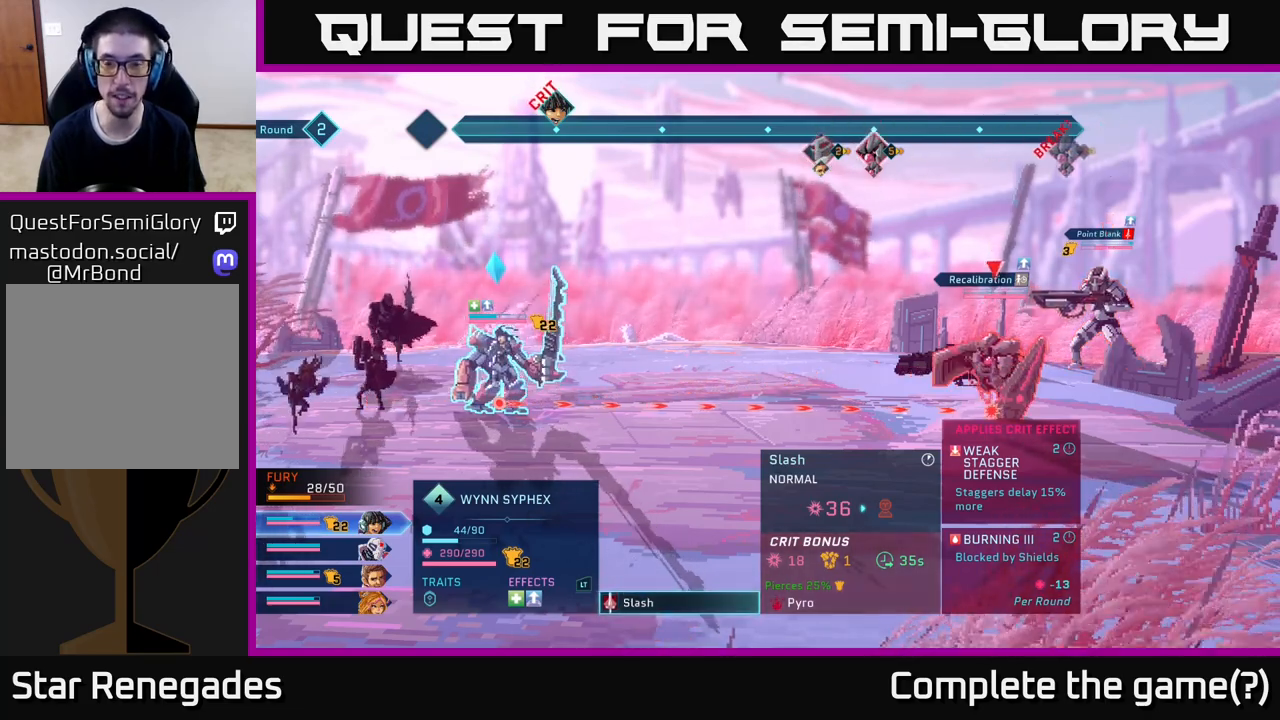
{"buttons": [], "left_stick": "up", "right_stick": "center", "events": [[433, "left_stick", "up"]]}
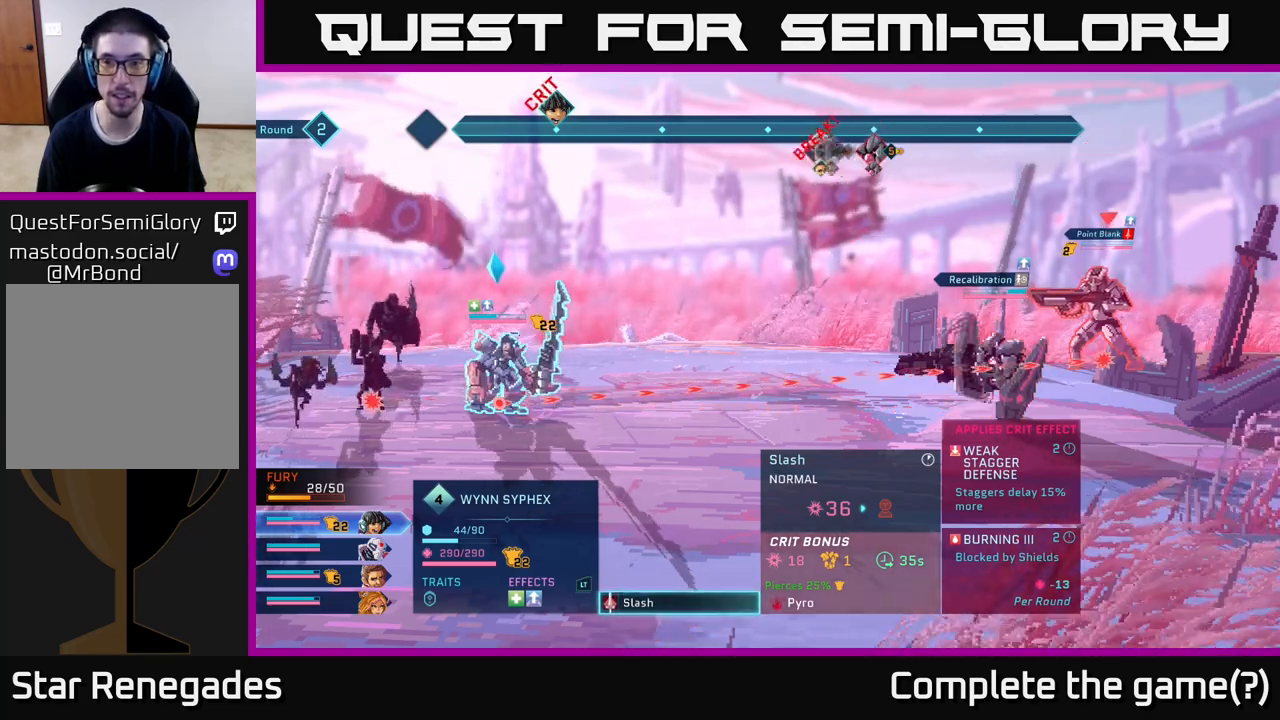
{"buttons": [], "left_stick": "center", "right_stick": "center", "events": [[117, "left_stick", "center"]]}
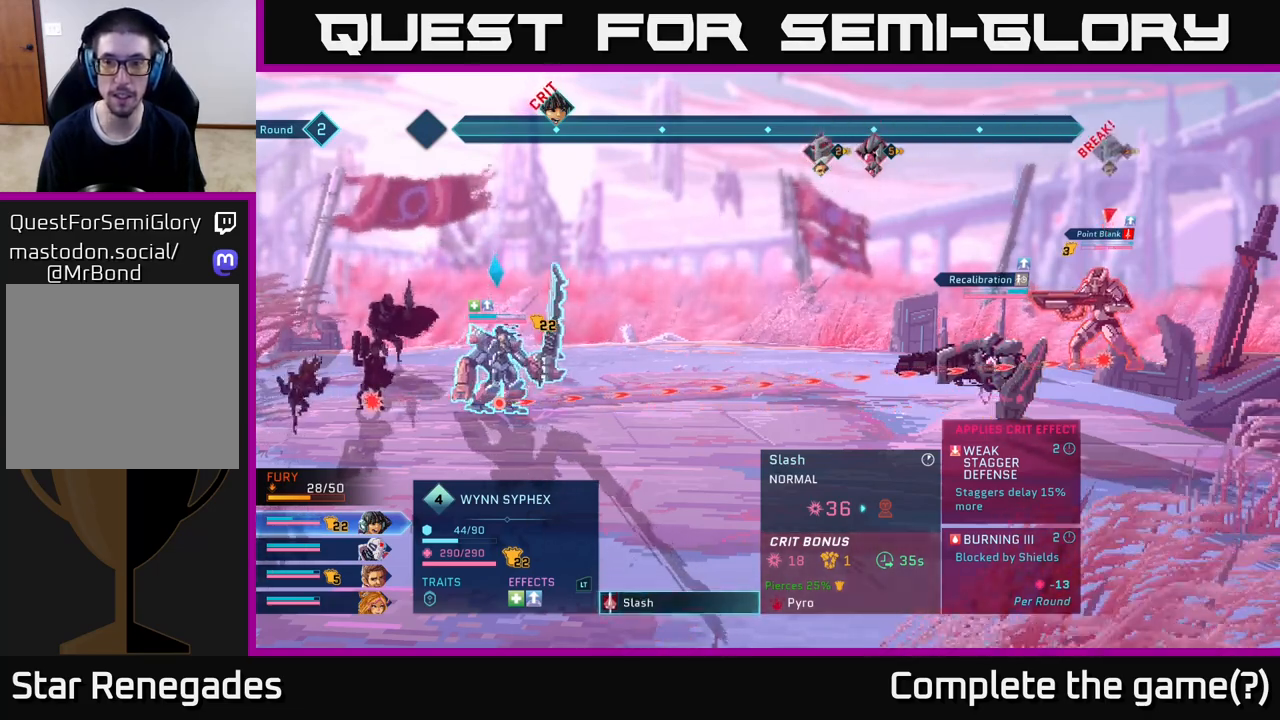
{"buttons": [], "left_stick": "center", "right_stick": "center", "events": []}
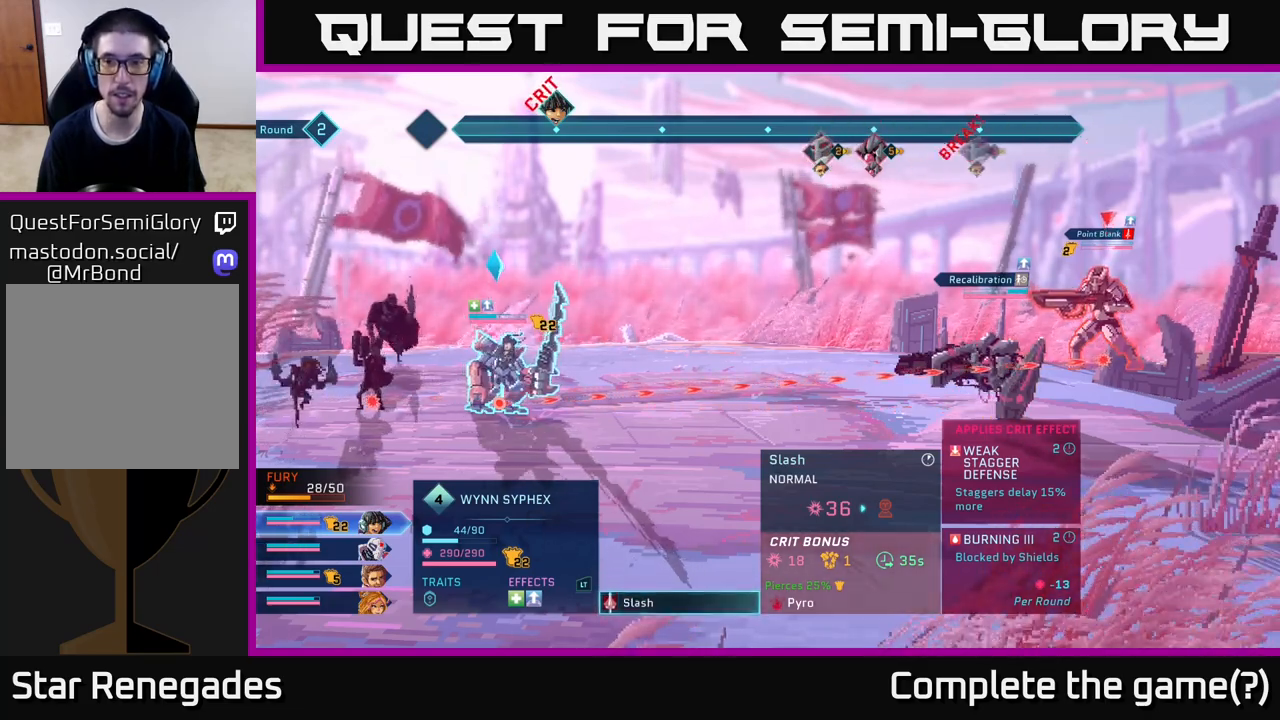
{"buttons": [], "left_stick": "center", "right_stick": "center", "events": [[233, "A", "down"], [350, "A", "up"]]}
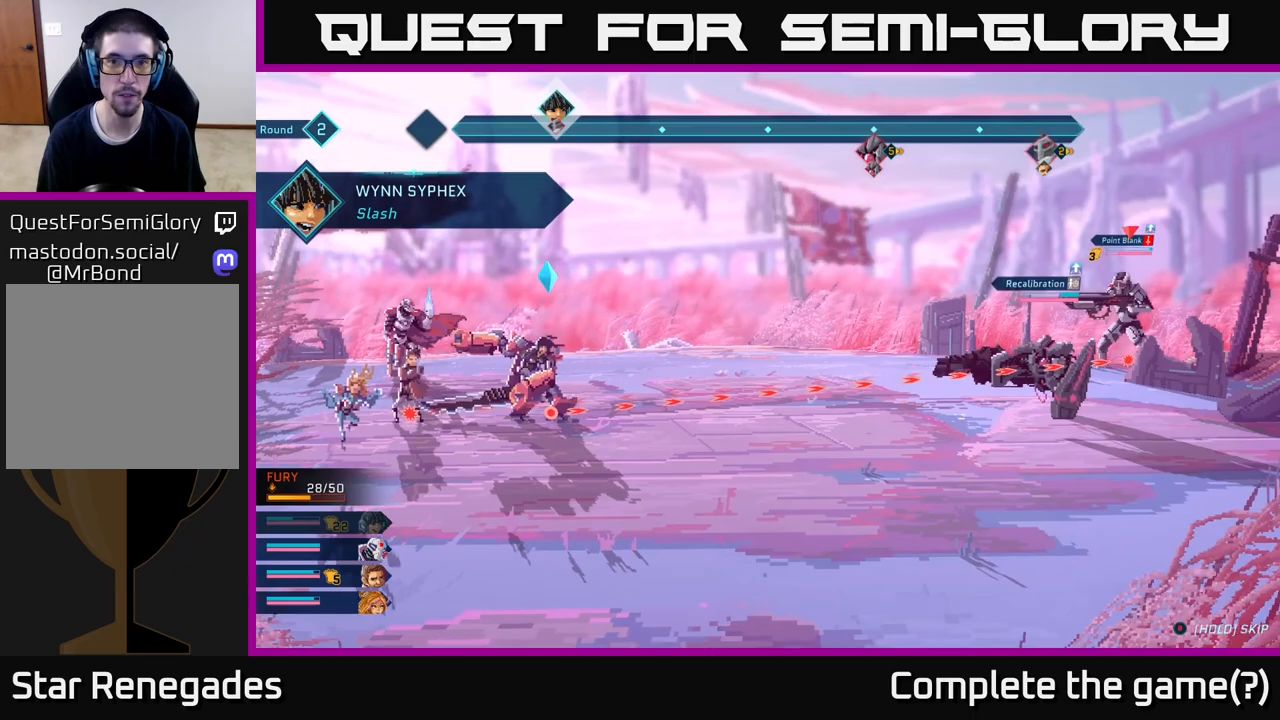
{"buttons": [], "left_stick": "center", "right_stick": "center", "events": []}
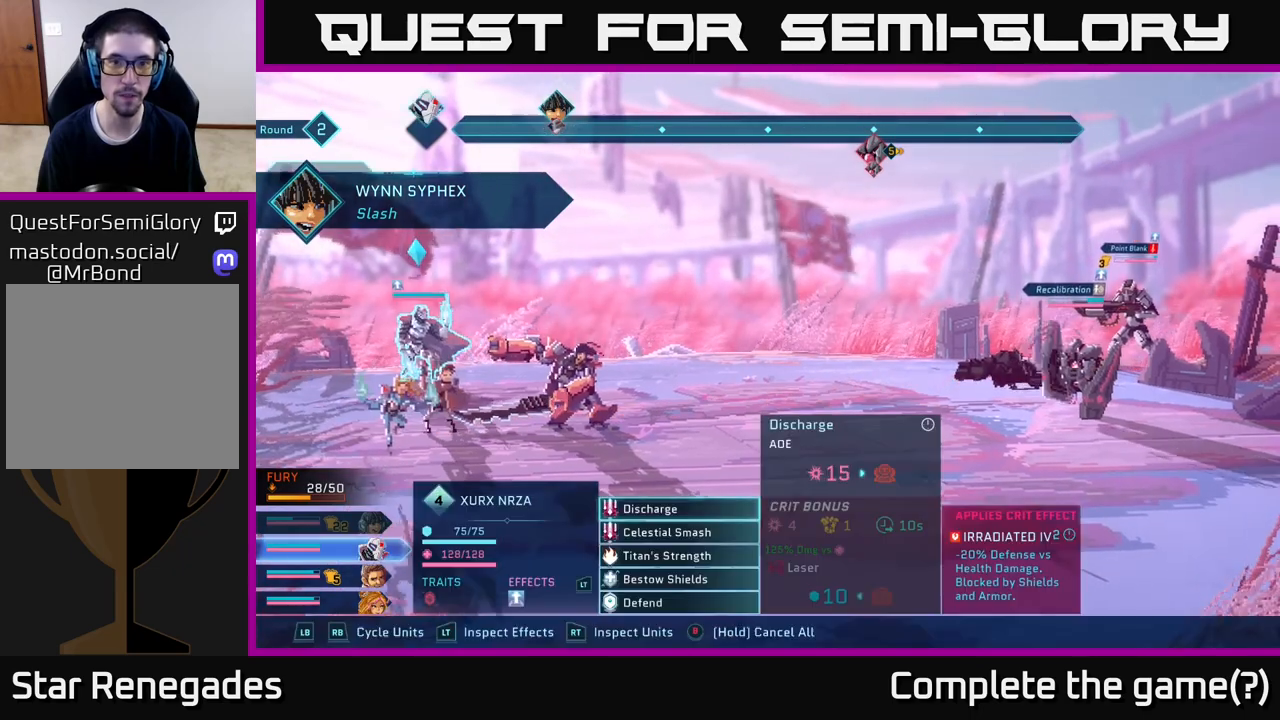
{"buttons": [], "left_stick": "center", "right_stick": "center", "events": []}
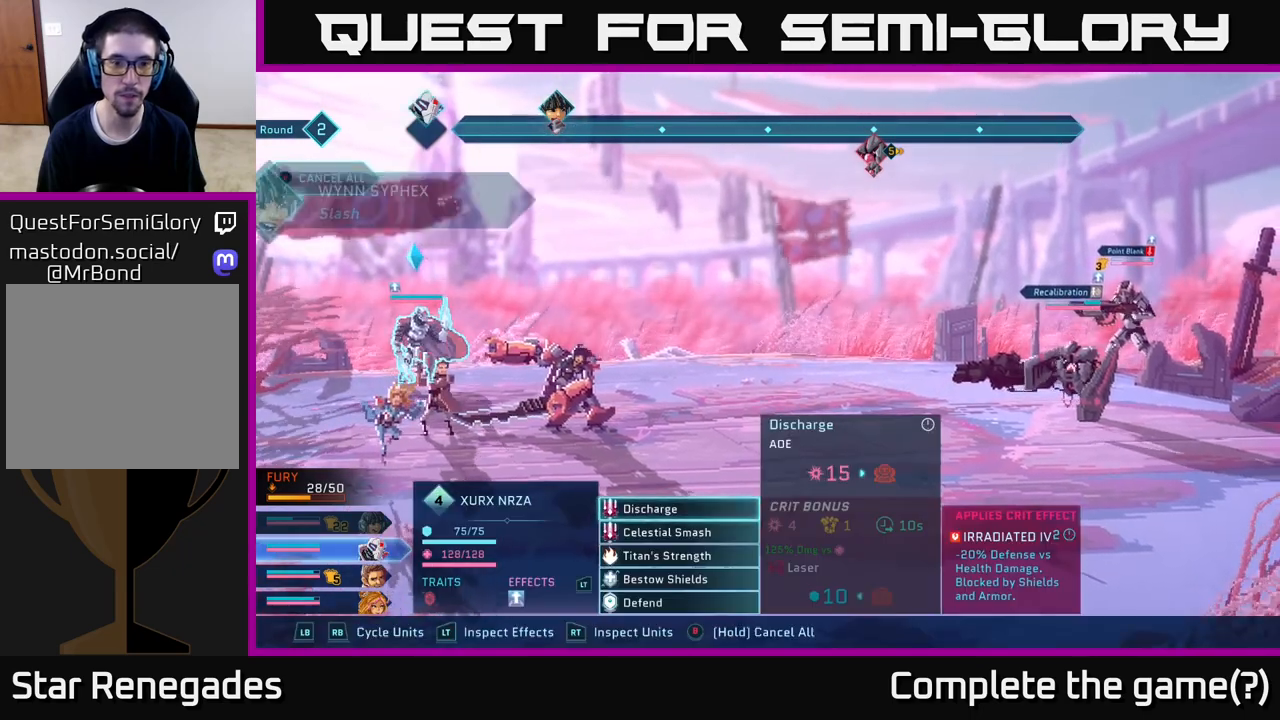
{"buttons": [], "left_stick": "center", "right_stick": "center", "events": [[183, "A", "down"], [300, "A", "up"]]}